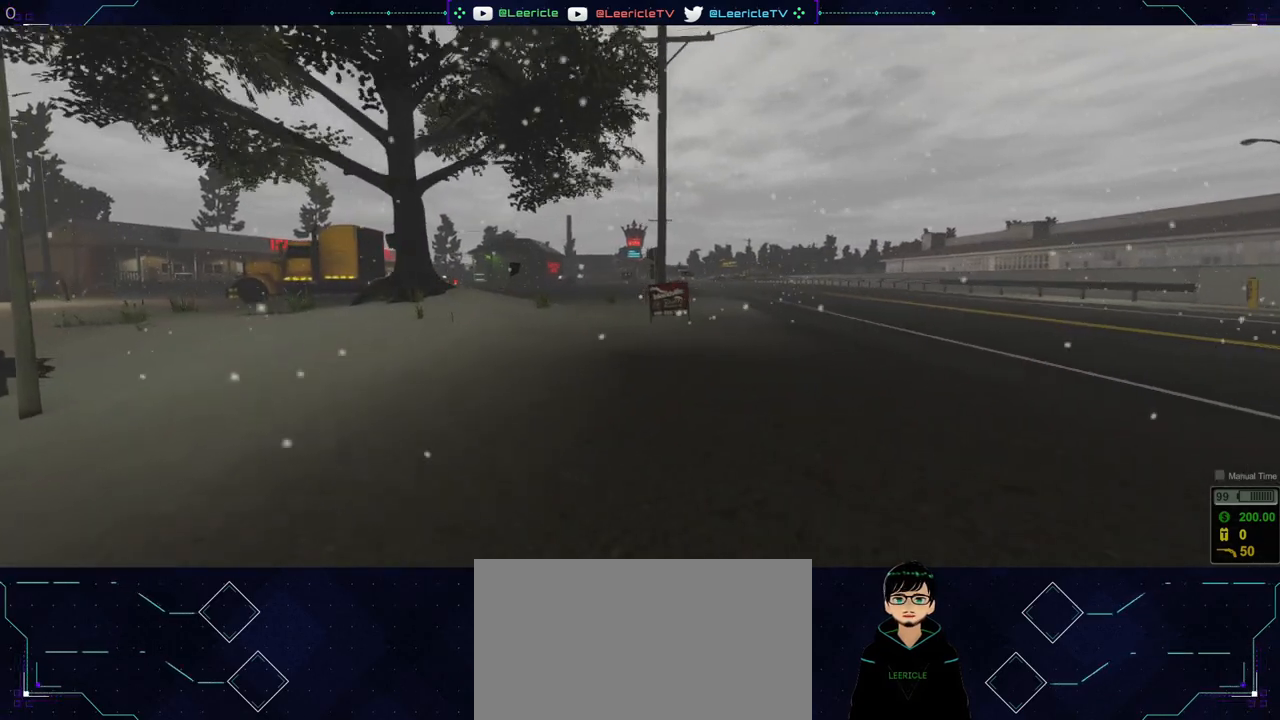
Gameplay with keyboard and mouse; each line is a JSON object with the keys and mouse buttons held at the frame after it. "events" lists presses ("down") and releases ("up") of "0", "1", "2", "3", "4", "5", "6", "7", "8", "9", "a", "alt", "ctrl", "d", "e", "equals", "f", "minus", "q", "r", "s", "shift", "space", "tab", "tilde", "w", "mouse_left", "mouse_wheel", "mouse_right", "mouse_mb4" and "mouse_mb5" between this image and that frame as [ms after this image, input, new state], when the widget could be followed in between. "mouse_left", "mouse_wheel", "mouse_right", "mouse_mb4", "mouse_mb5" = the "left", "wheel", "right", "mb4", "mb5" buttons of the "mouse" list. No other keys are recorded. "wheel" means that the mouse wheel is clicked or scrolled. Not read: mouse_move.
{"keys": ["a", "shift", "w"], "mouse": [], "events": []}
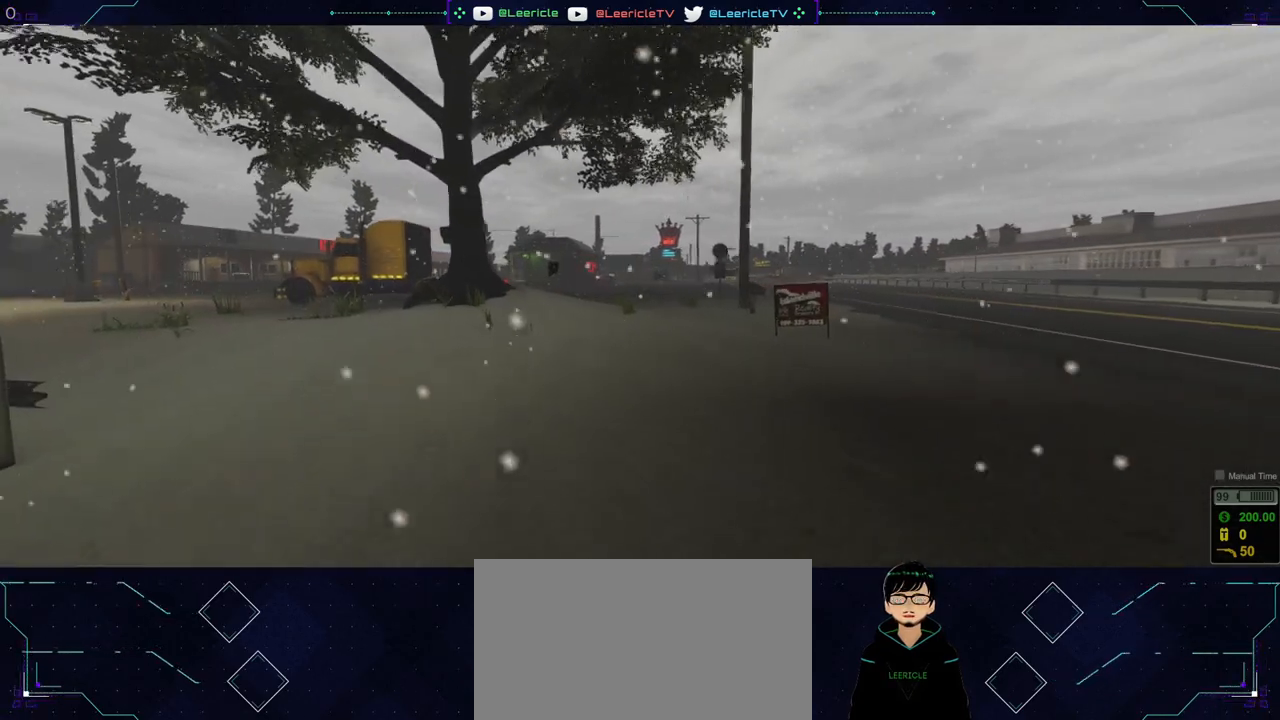
{"keys": ["a", "shift"], "mouse": [], "events": [[84, "w", "up"]]}
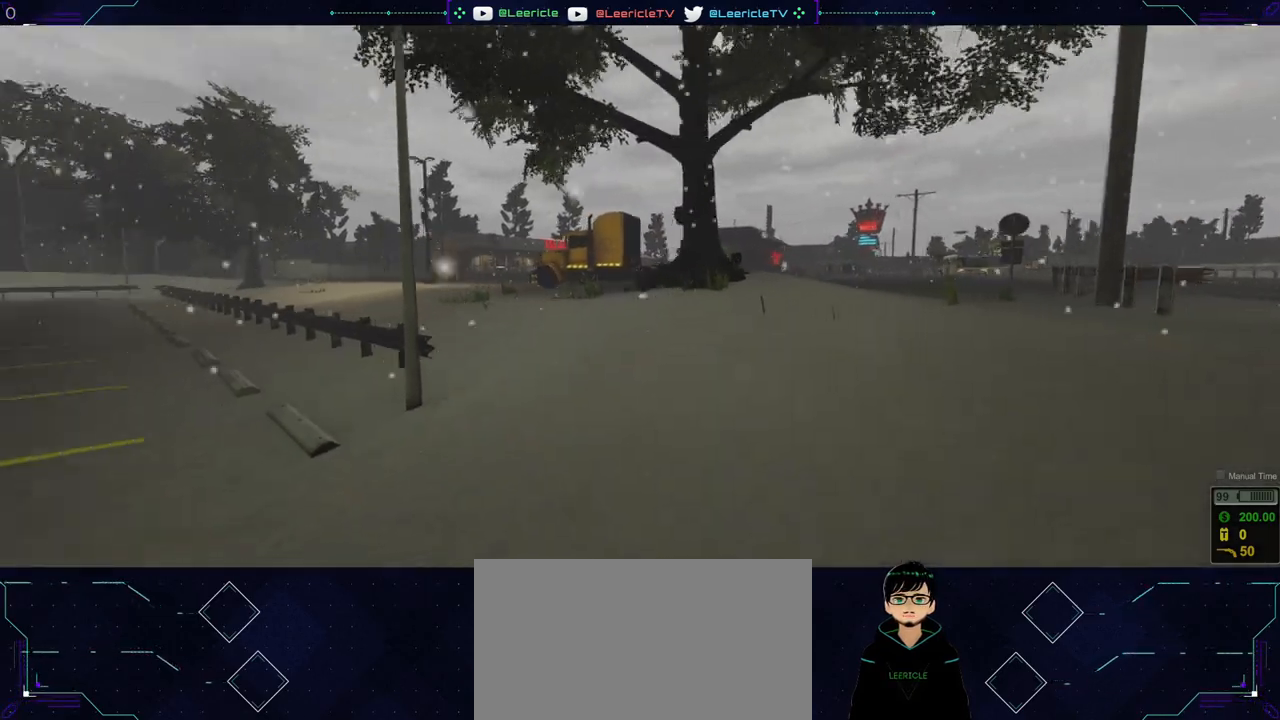
{"keys": ["a", "shift", "w"], "mouse": [], "events": [[183, "w", "down"]]}
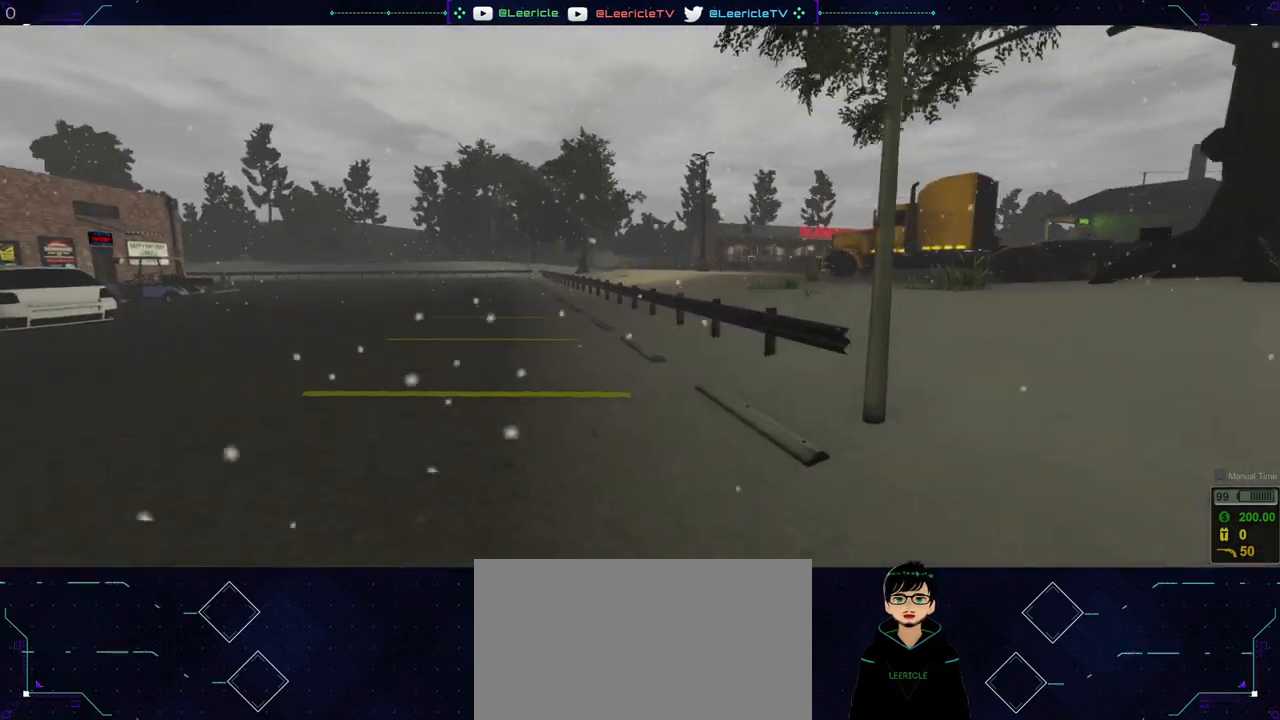
{"keys": ["a", "shift", "w"], "mouse": [], "events": []}
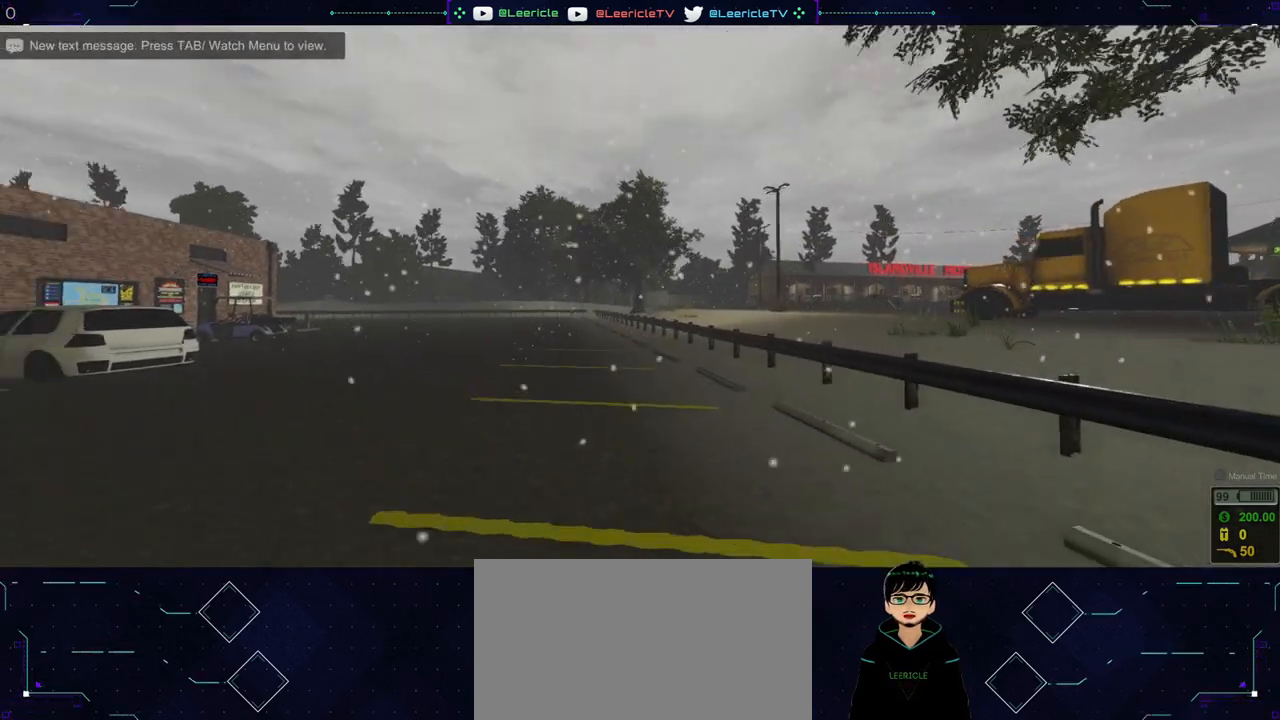
{"keys": ["shift", "w"], "mouse": [], "events": [[317, "a", "up"]]}
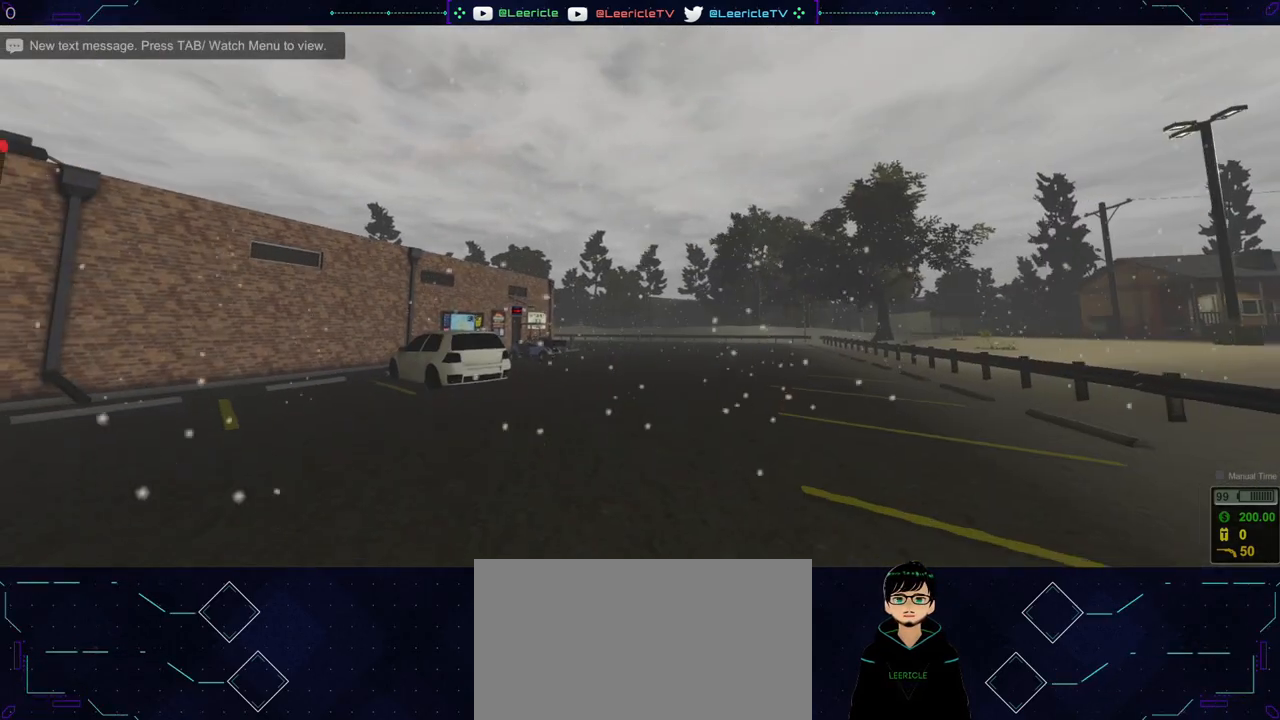
{"keys": ["shift", "w"], "mouse": [], "events": []}
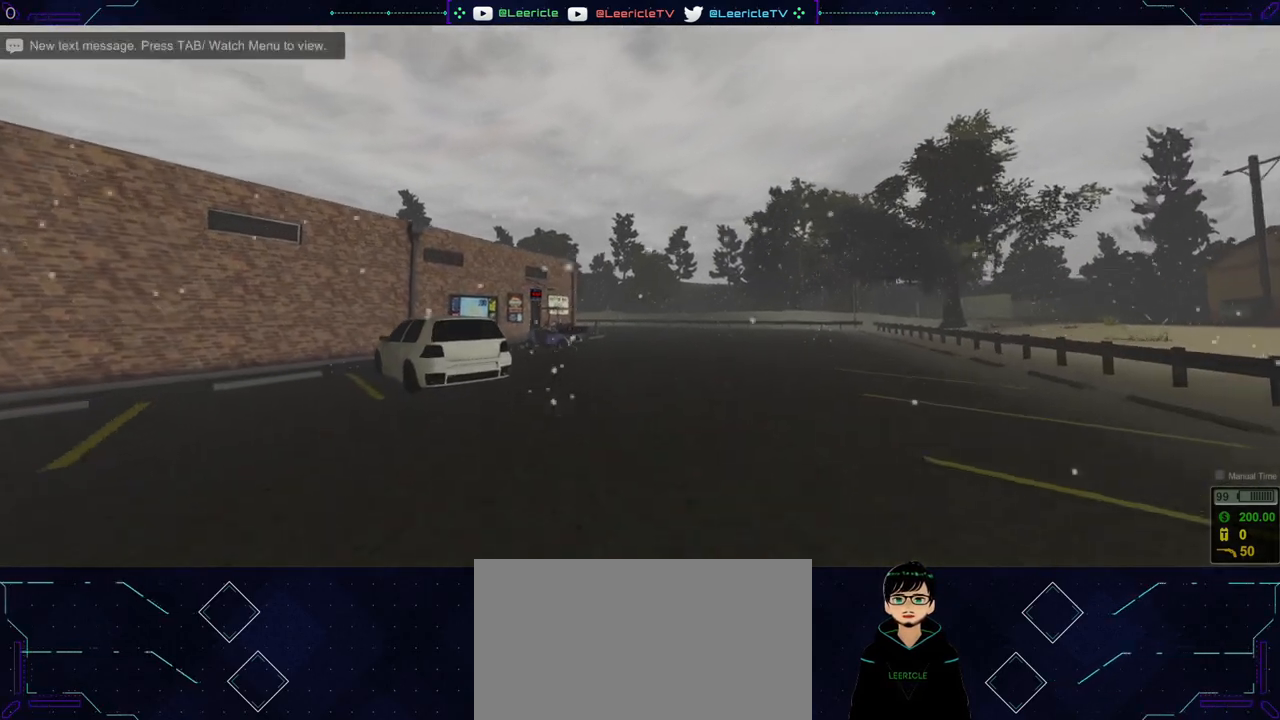
{"keys": ["d", "shift", "w"], "mouse": [], "events": [[16, "d", "down"]]}
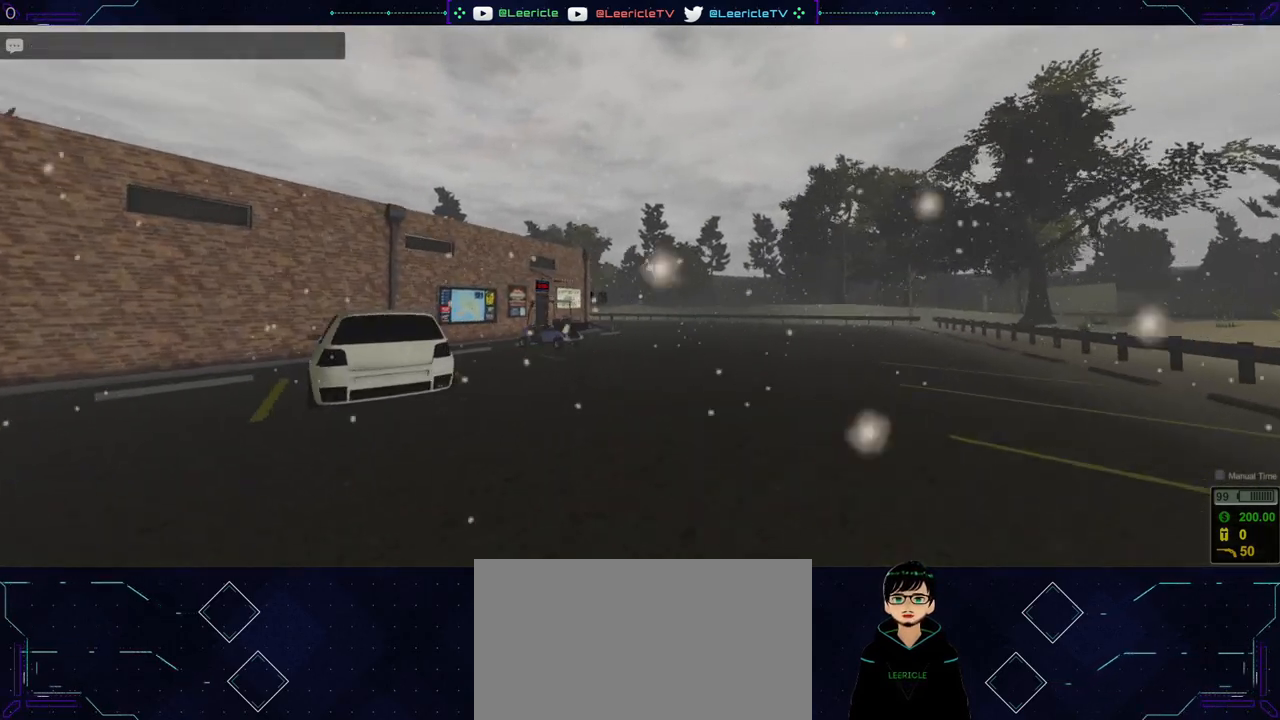
{"keys": [], "mouse": [], "events": [[401, "d", "up"], [401, "shift", "up"], [451, "w", "up"]]}
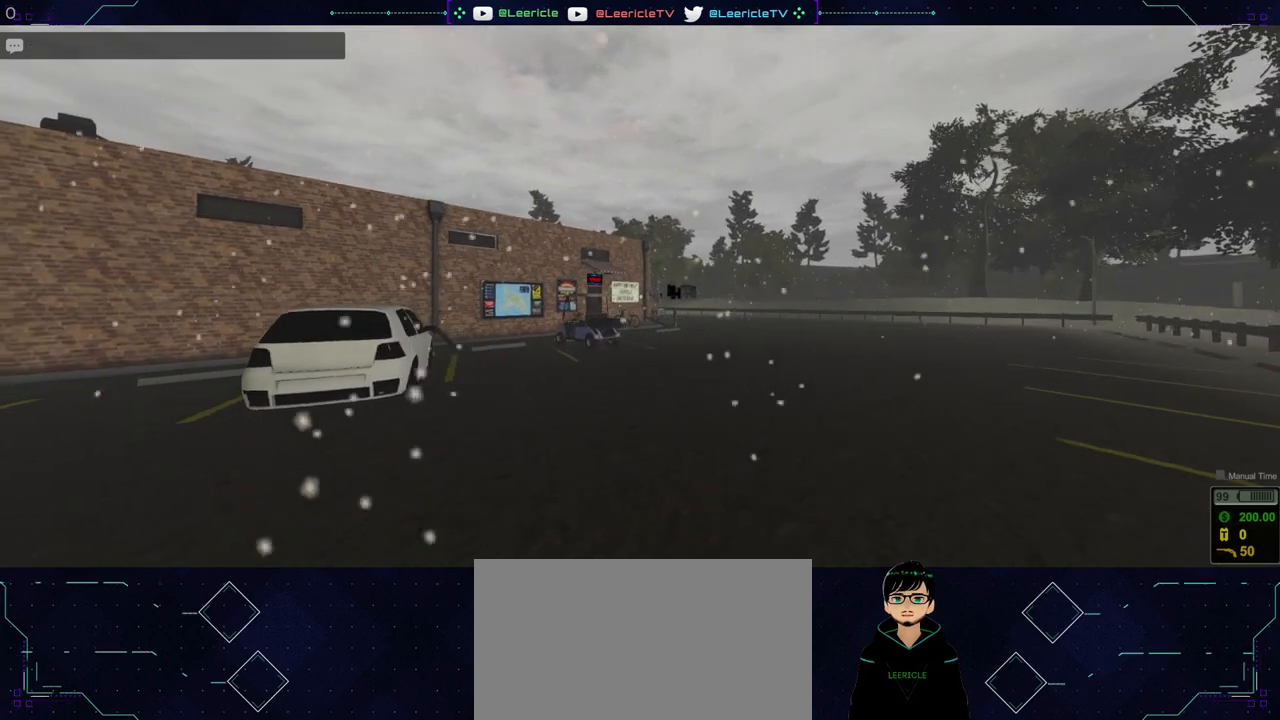
{"keys": ["d"], "mouse": [], "events": [[150, "tab", "down"], [283, "tab", "up"], [417, "d", "down"]]}
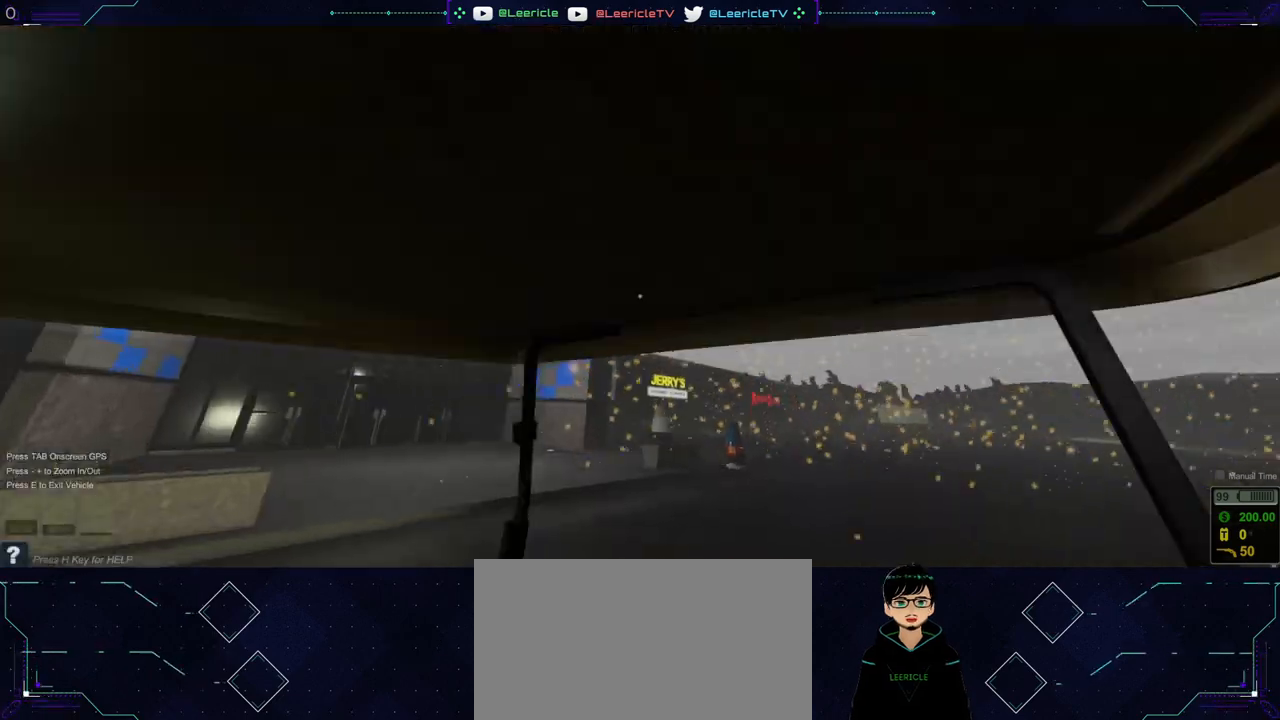
{"keys": [], "mouse": [], "events": [[484, "d", "up"]]}
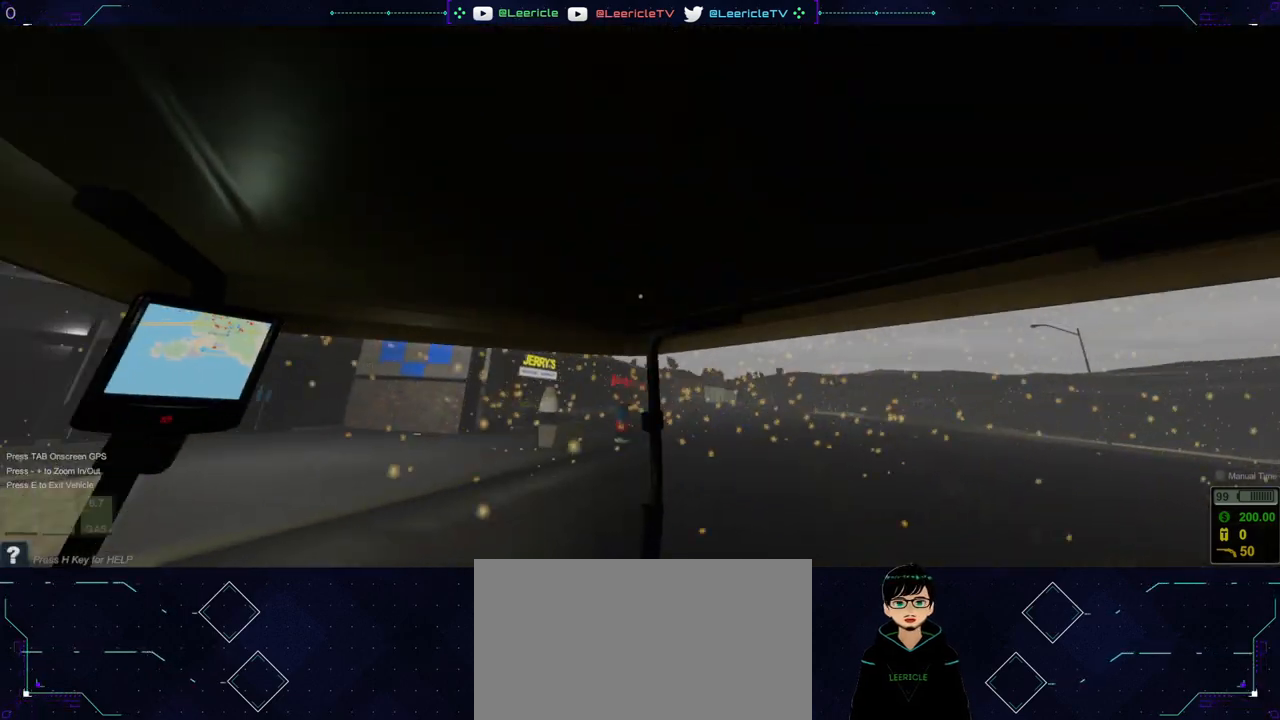
{"keys": ["e"], "mouse": [], "events": [[300, "e", "down"]]}
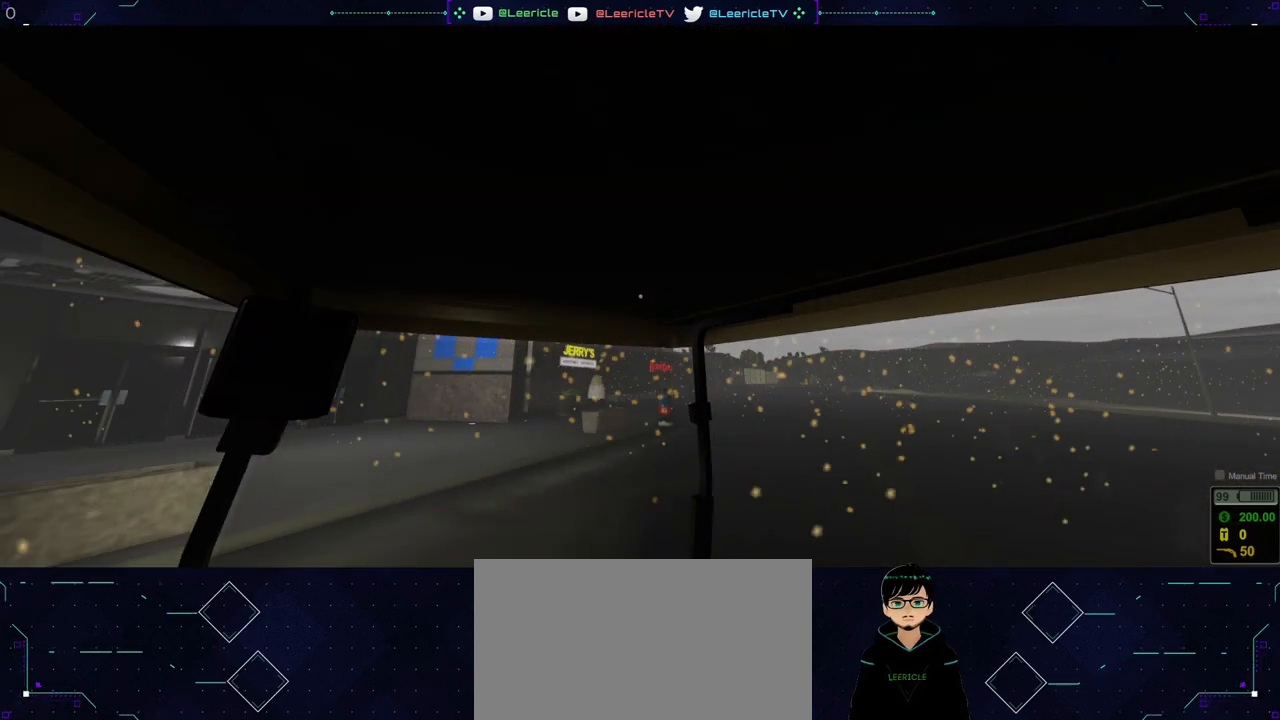
{"keys": ["a"], "mouse": [], "events": [[467, "e", "up"], [501, "a", "down"]]}
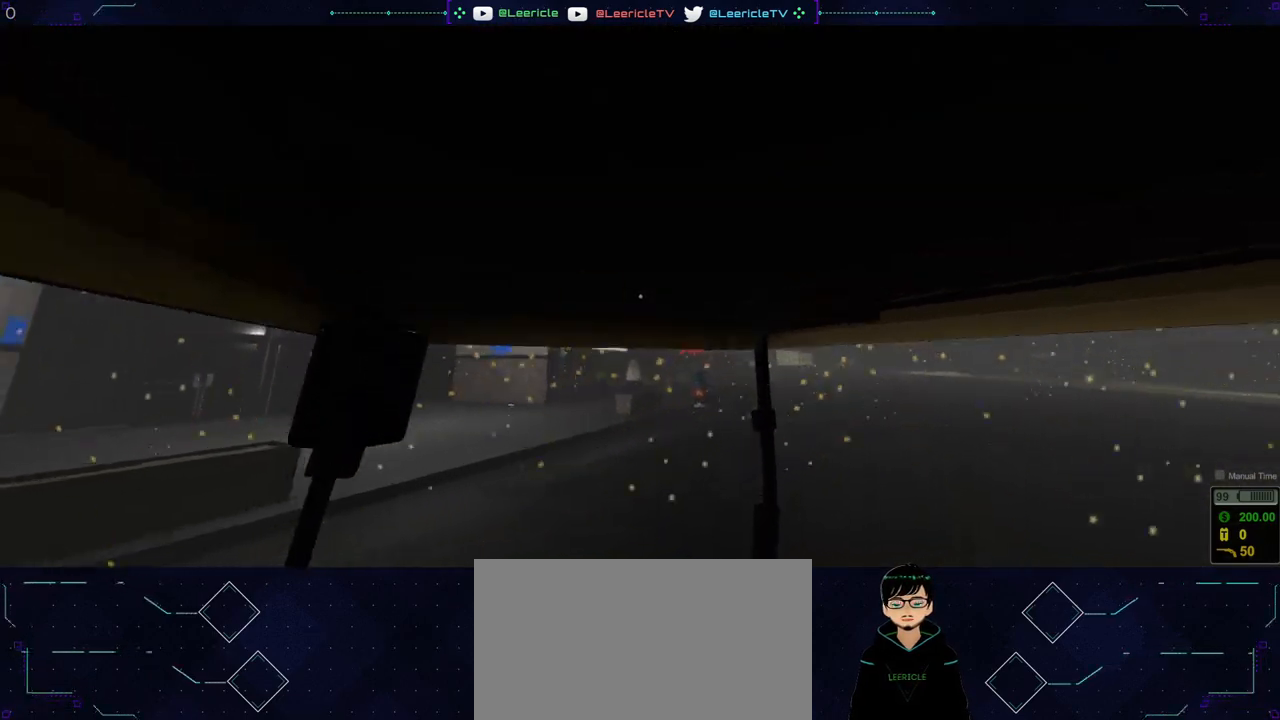
{"keys": ["a"], "mouse": [], "events": []}
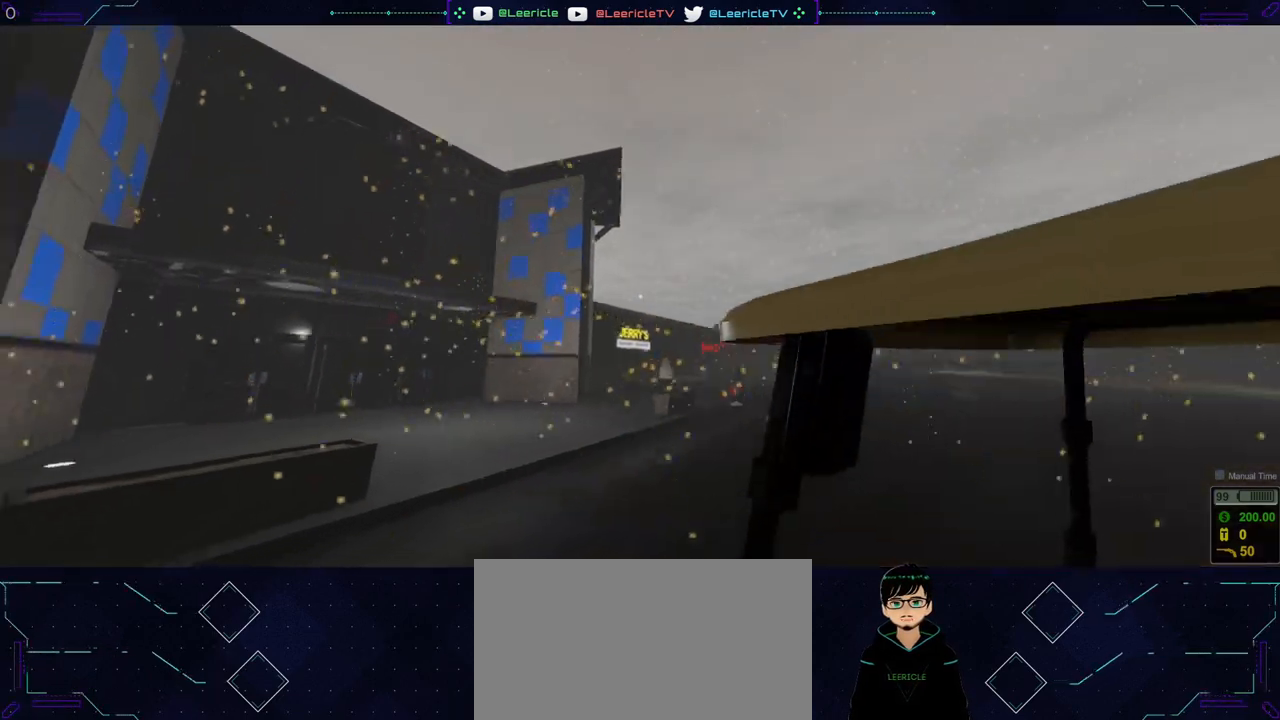
{"keys": ["a", "w"], "mouse": [], "events": [[67, "w", "down"]]}
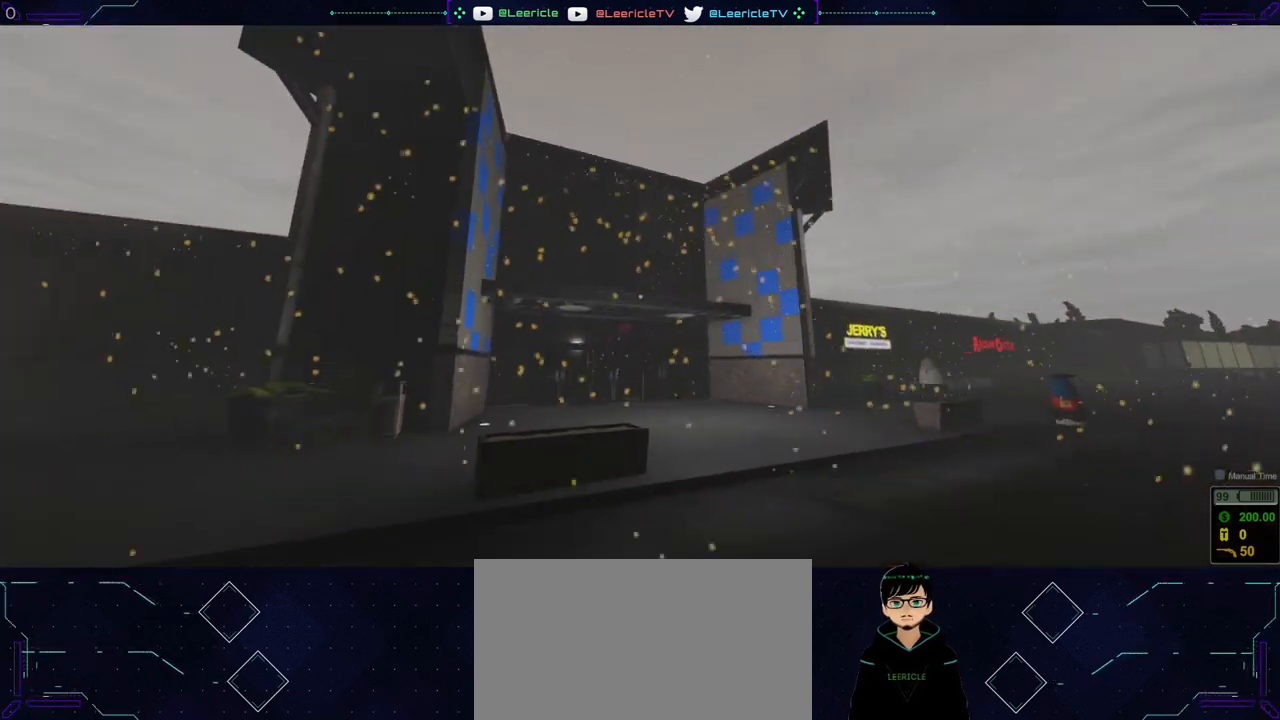
{"keys": ["d", "w"], "mouse": [], "events": [[133, "a", "up"], [267, "d", "down"]]}
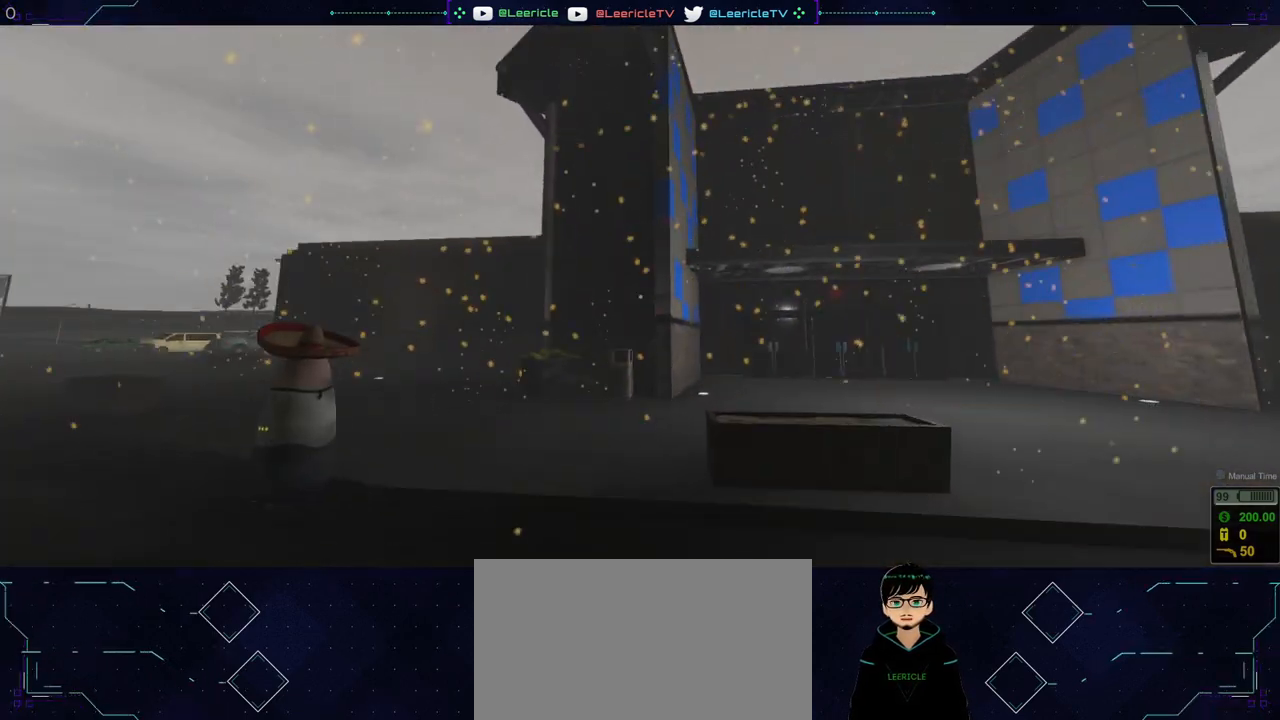
{"keys": ["d", "s"], "mouse": [], "events": [[100, "w", "up"], [284, "s", "down"]]}
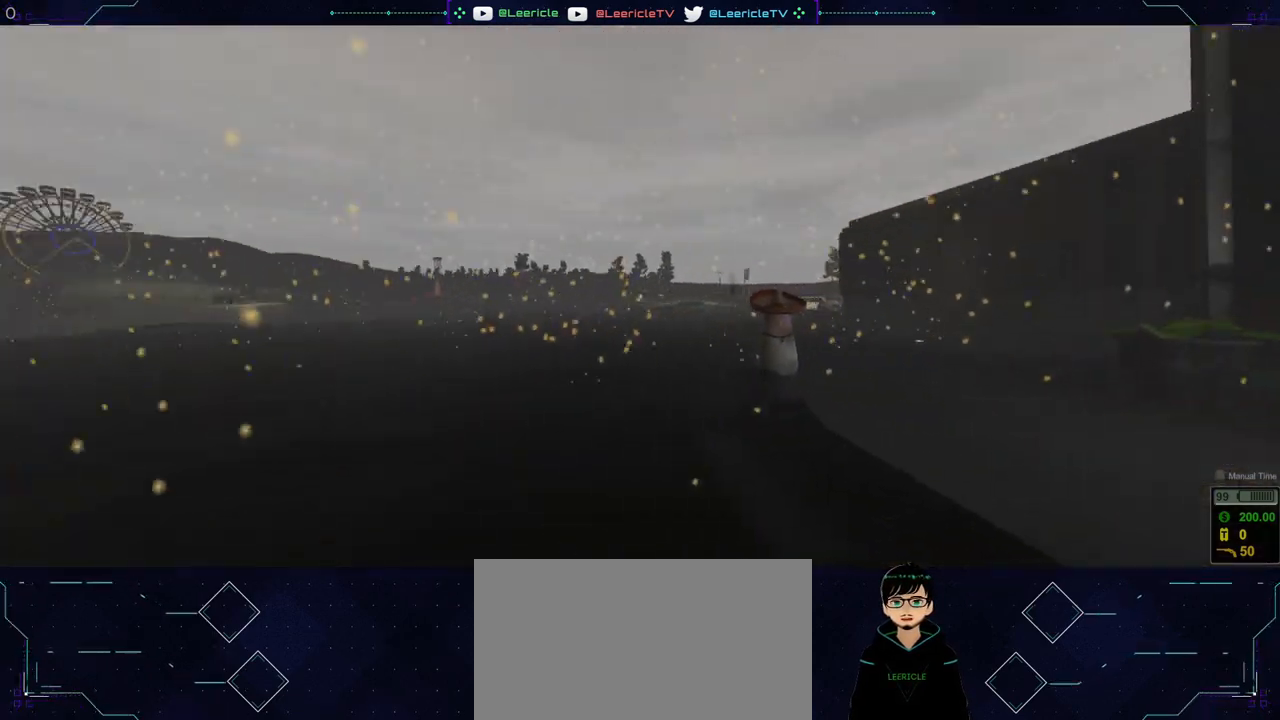
{"keys": ["d"], "mouse": [], "events": [[450, "s", "up"]]}
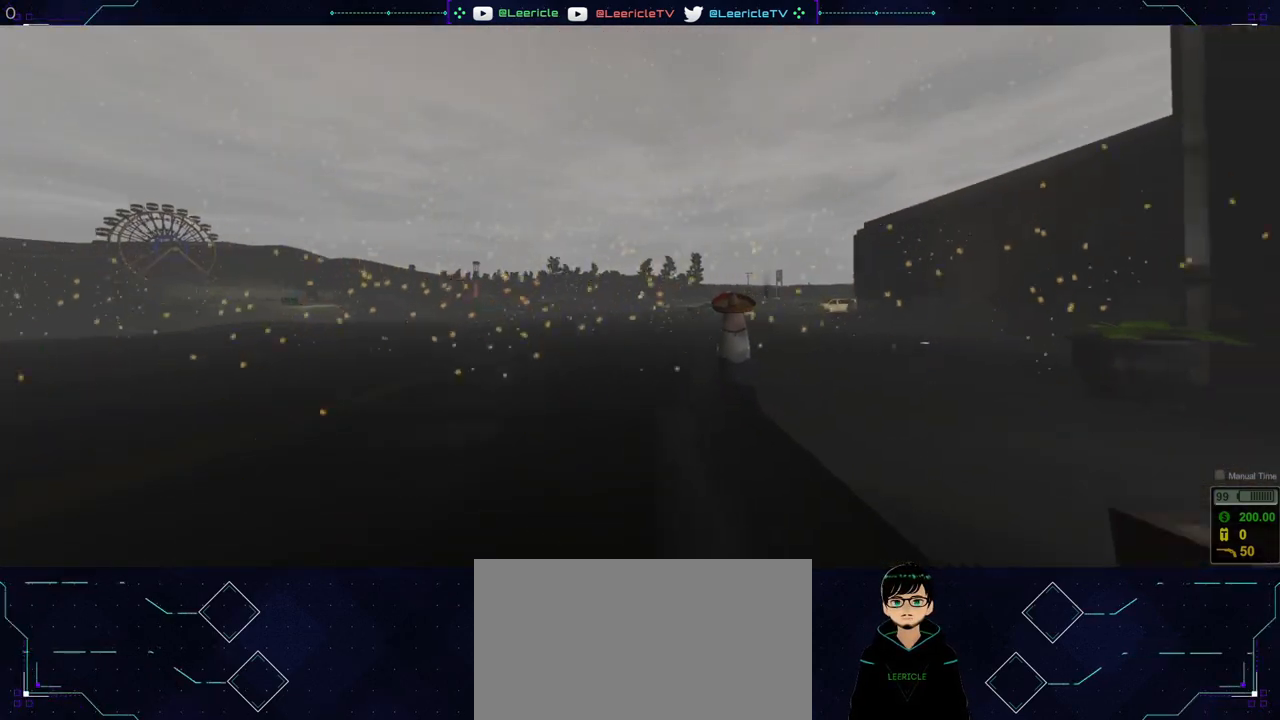
{"keys": ["d", "shift", "w"], "mouse": [], "events": [[134, "w", "down"], [367, "shift", "down"]]}
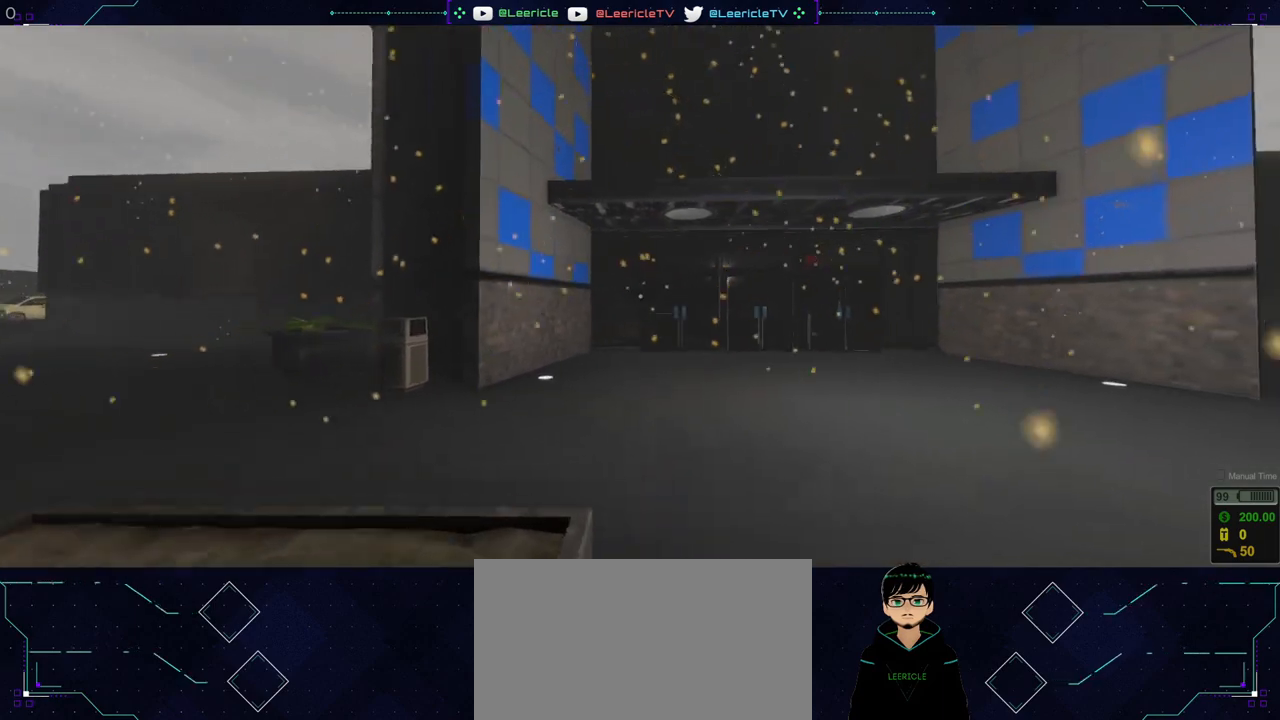
{"keys": ["shift", "w"], "mouse": [], "events": [[433, "d", "up"]]}
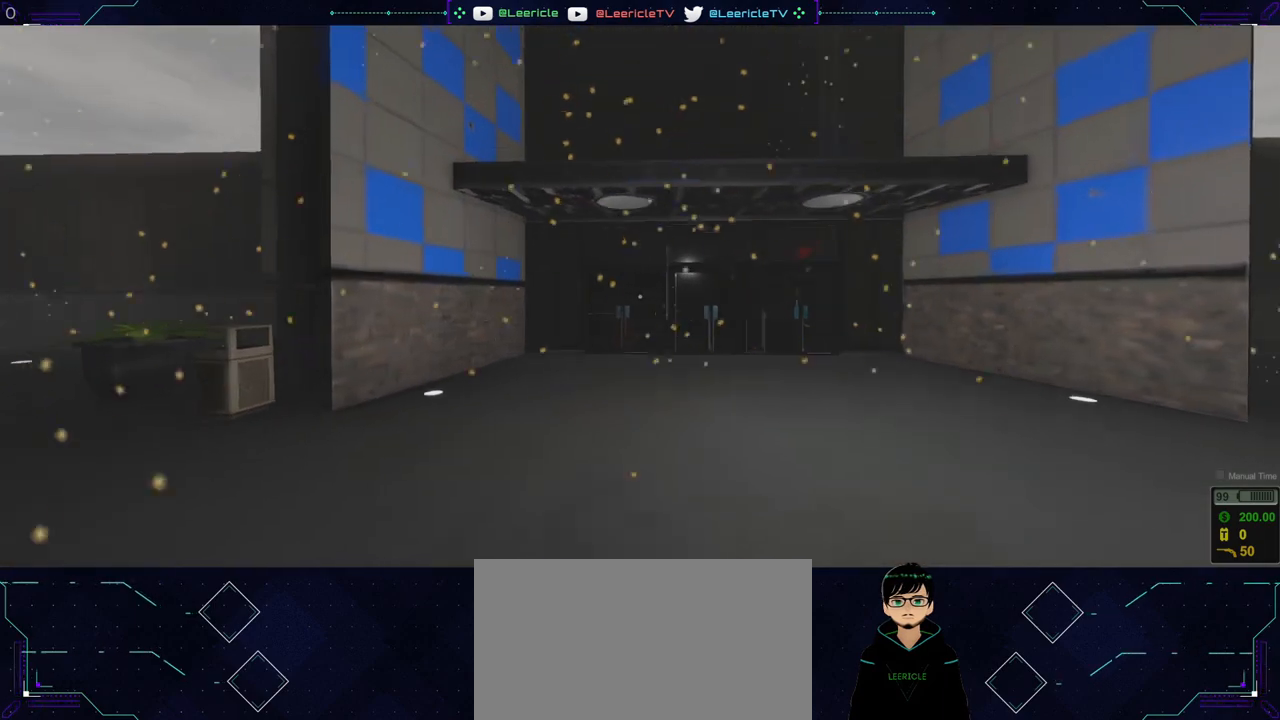
{"keys": ["shift", "w"], "mouse": [], "events": []}
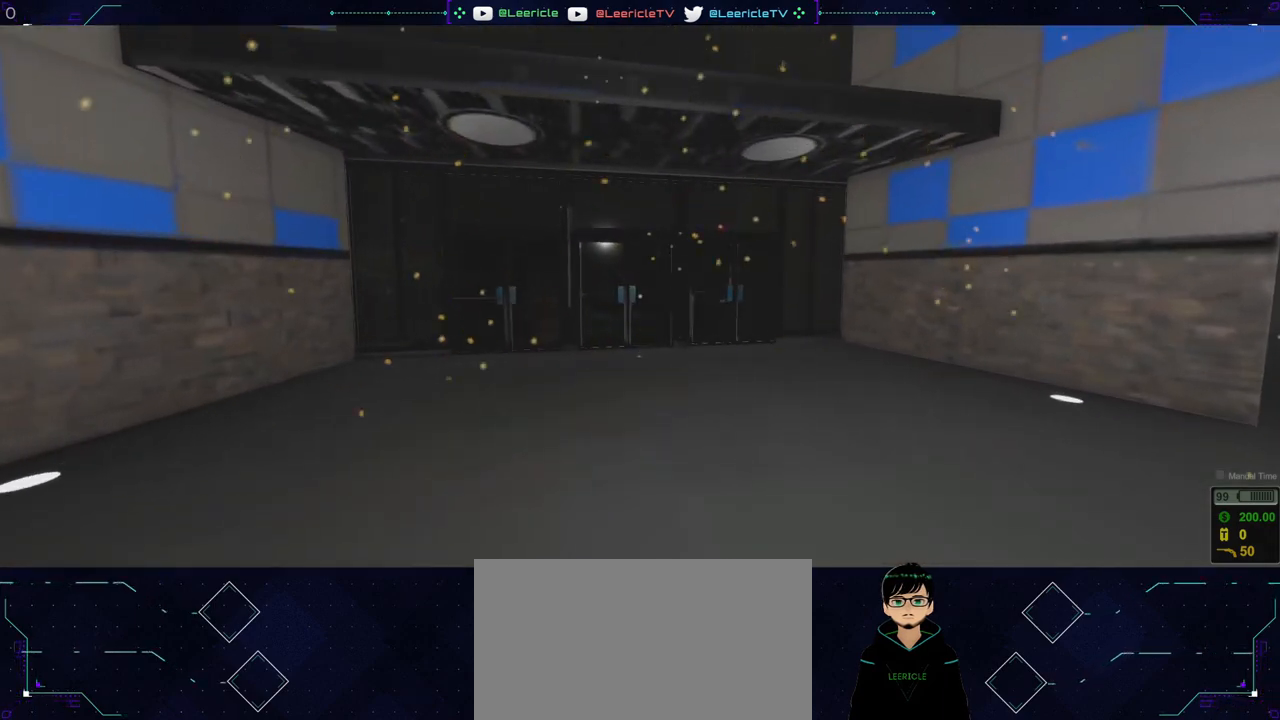
{"keys": ["shift", "w"], "mouse": [], "events": []}
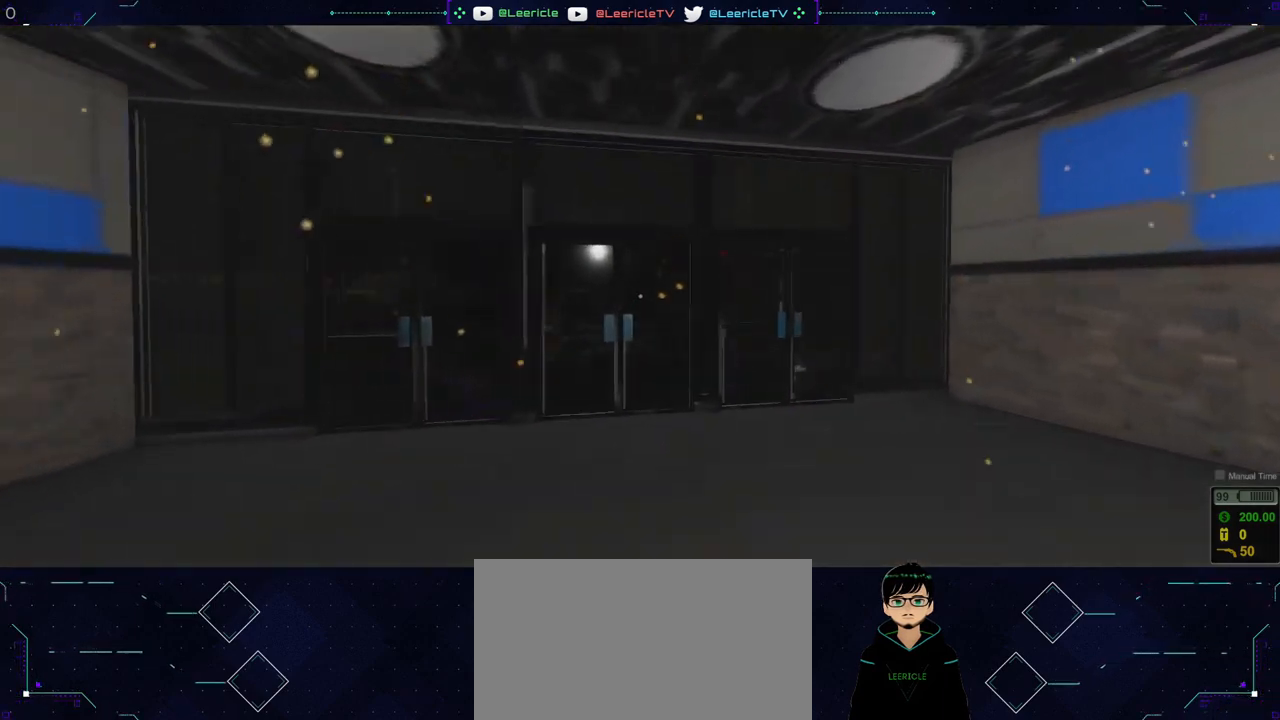
{"keys": ["shift", "w"], "mouse": [], "events": []}
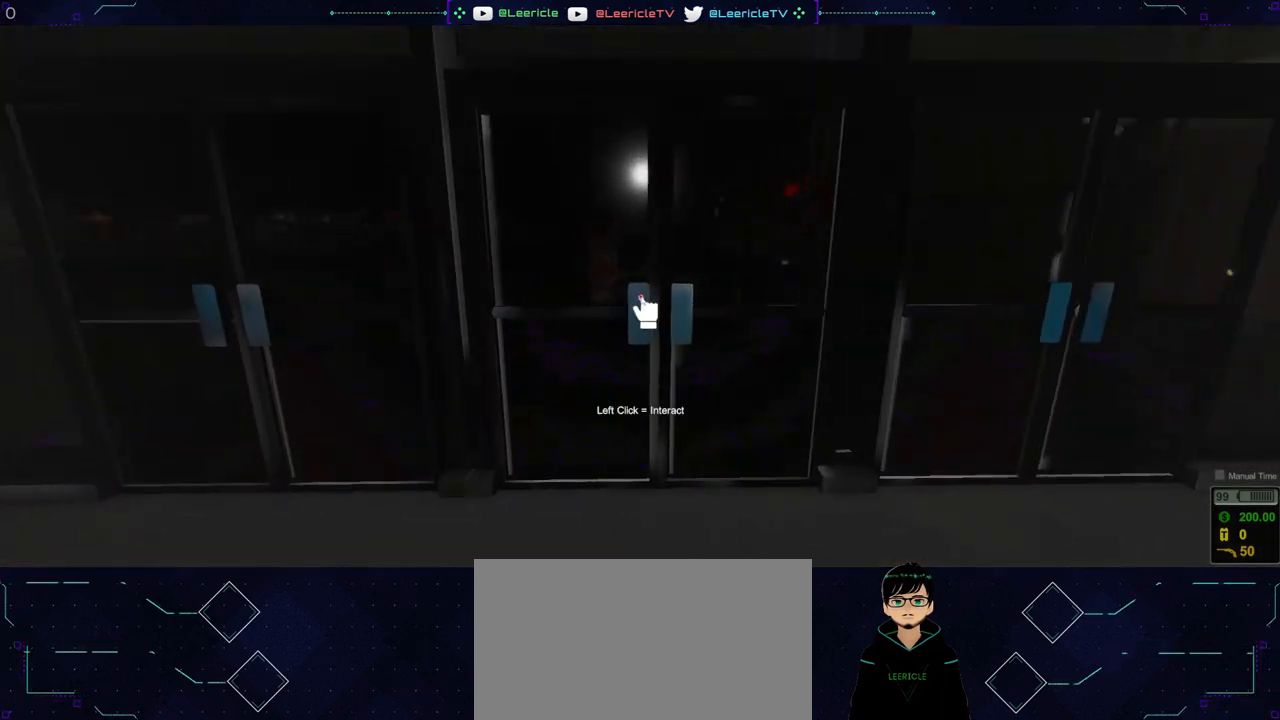
{"keys": [], "mouse": ["left"], "events": [[66, "shift", "up"], [250, "w", "up"], [500, "mouse_left", "down"]]}
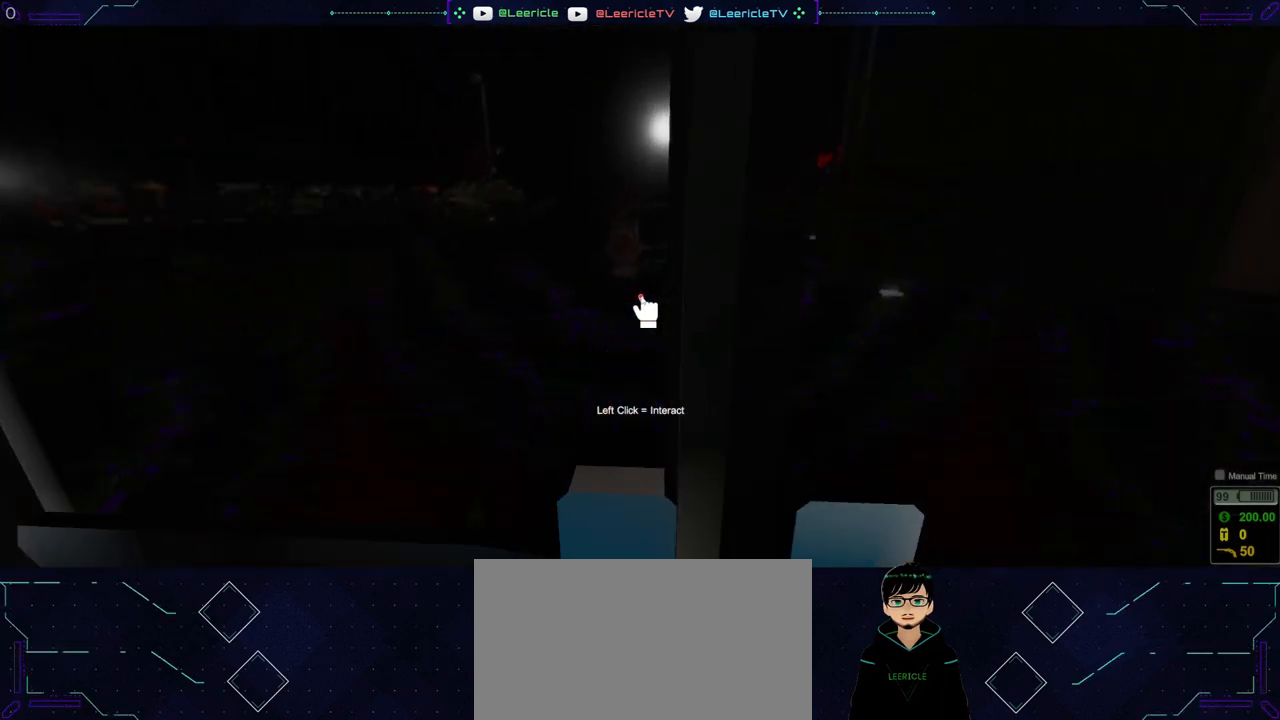
{"keys": [], "mouse": [], "events": [[134, "mouse_left", "up"]]}